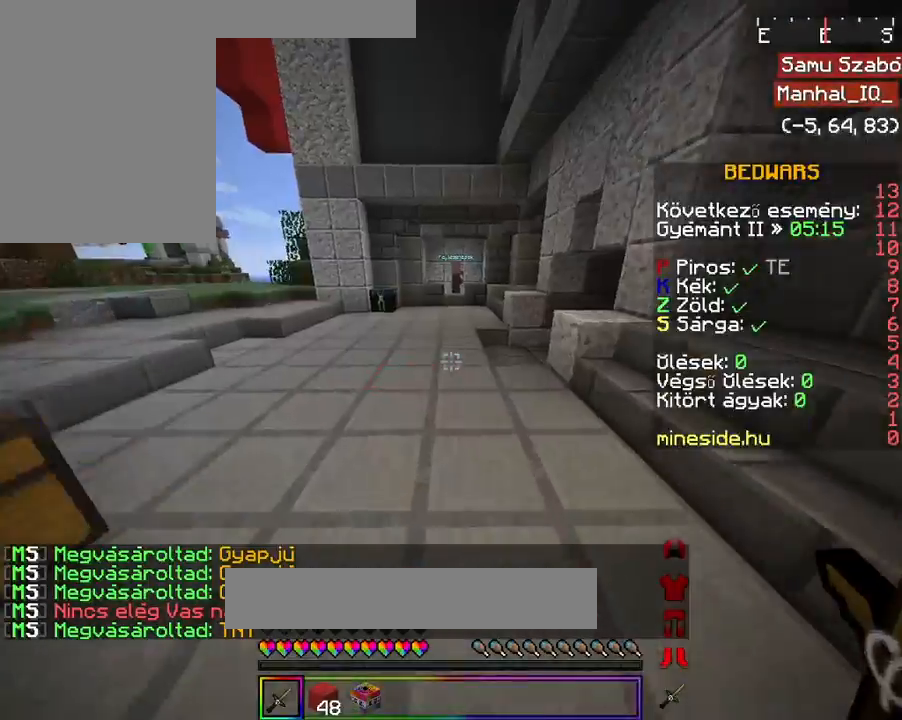
Gameplay with keyboard and mouse; each line is a JSON object with the keys and mouse buttons held at the frame after it. "events" lists presses ("down") and releases ("up") of "a", "d", "s", "space", "w", "mouse_left" and "mouse_right" between this image and that frame as [ms after this image, input, new state], when the widget could be followed in between. "mouse_left", "mouse_right" = the "left", "right" buttons of the "mouse" list. No other keys are recorded. Fast repeated clicks can show as one long hold. Mouse movement is not recorded.
{"keys": ["w"], "mouse": ["right"], "events": [[33, "w", "down"], [67, "space", "down"], [433, "mouse_left", "up"], [467, "space", "up"]]}
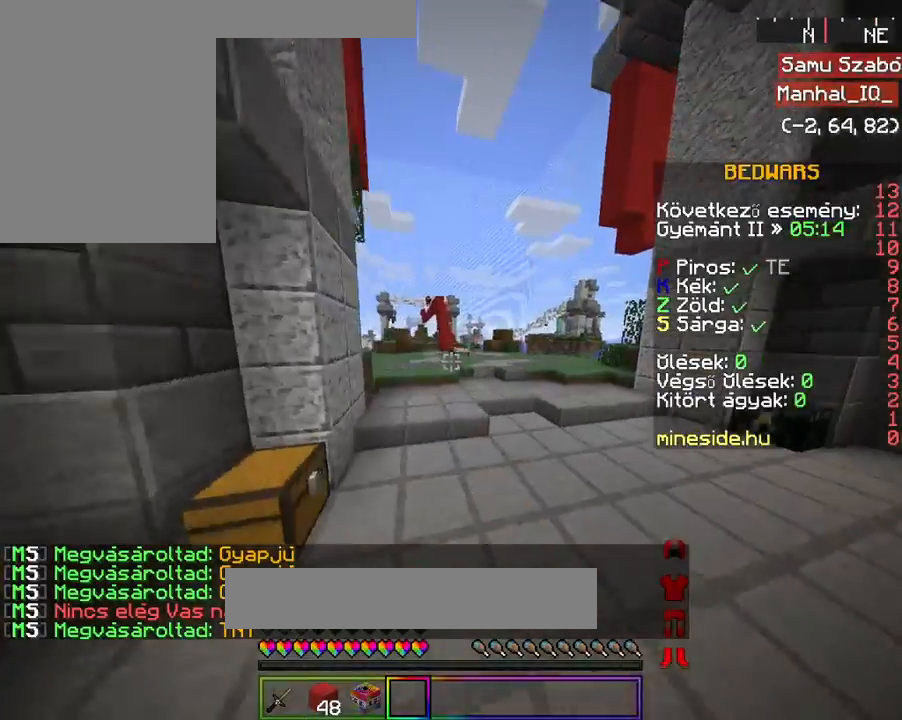
{"keys": ["space", "w"], "mouse": ["left", "right"], "events": [[433, "space", "down"], [467, "mouse_left", "down"]]}
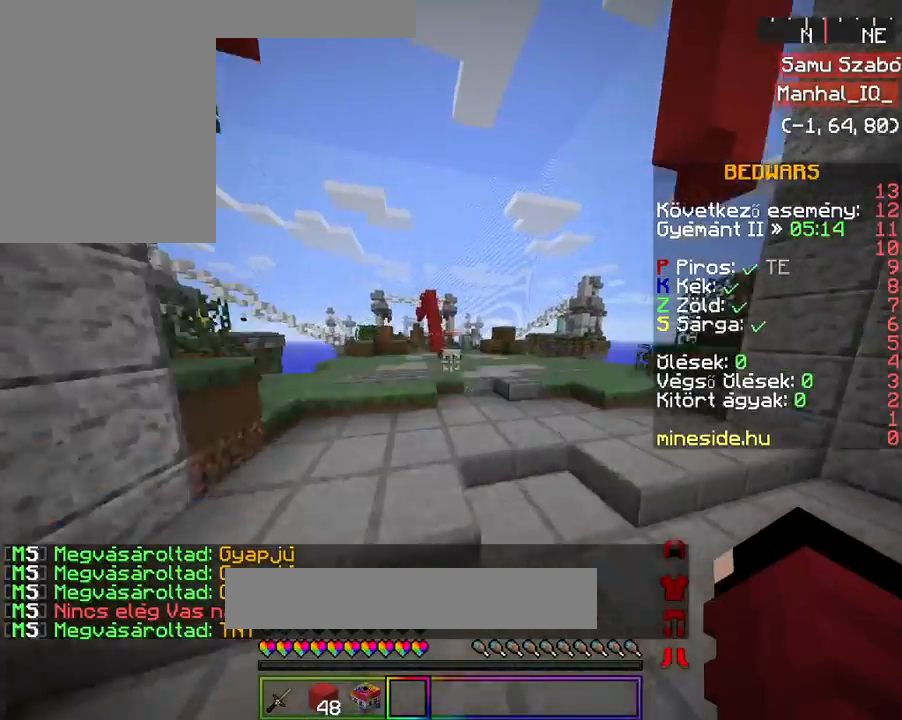
{"keys": ["space", "w"], "mouse": ["left", "right"], "events": [[133, "mouse_left", "up"], [133, "space", "up"], [333, "mouse_left", "down"], [333, "space", "down"]]}
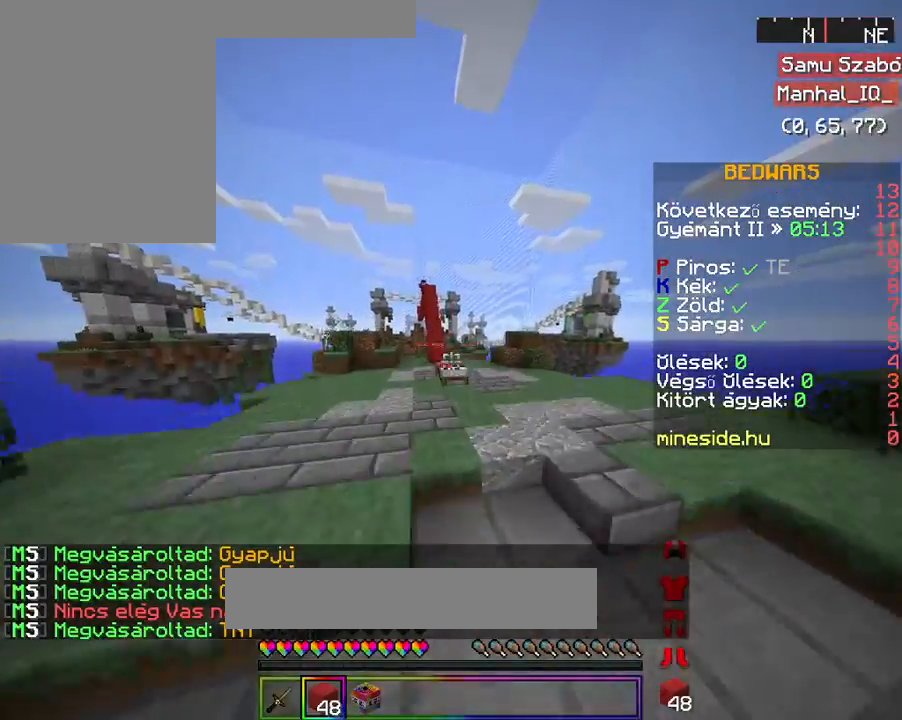
{"keys": ["space", "w"], "mouse": ["left", "right"], "events": [[67, "mouse_left", "up"], [167, "space", "up"], [367, "mouse_left", "down"], [367, "space", "down"]]}
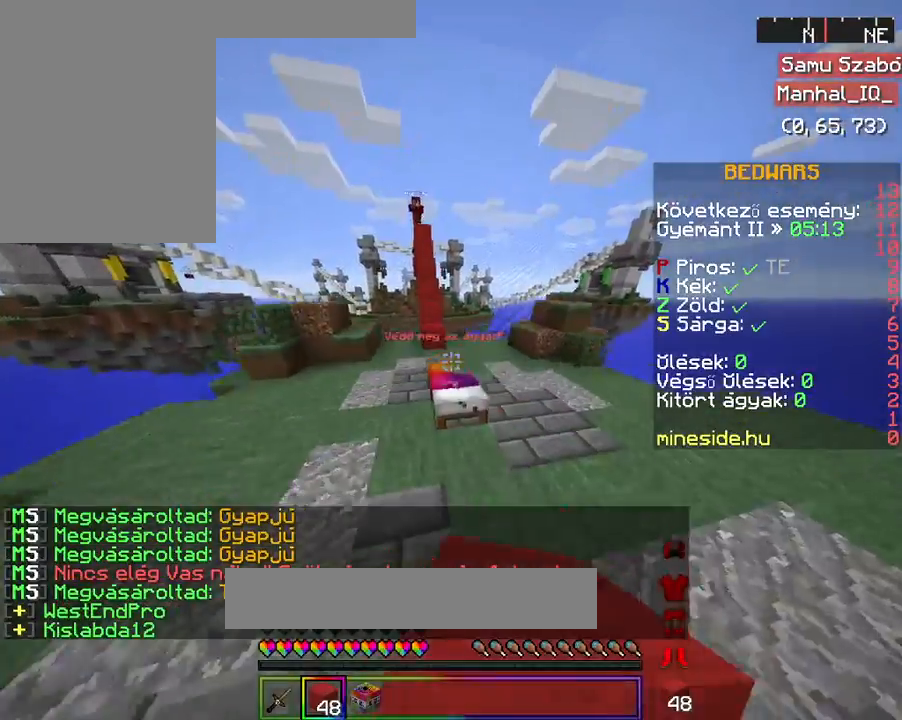
{"keys": ["w"], "mouse": ["right"], "events": [[167, "space", "up"], [467, "mouse_left", "up"]]}
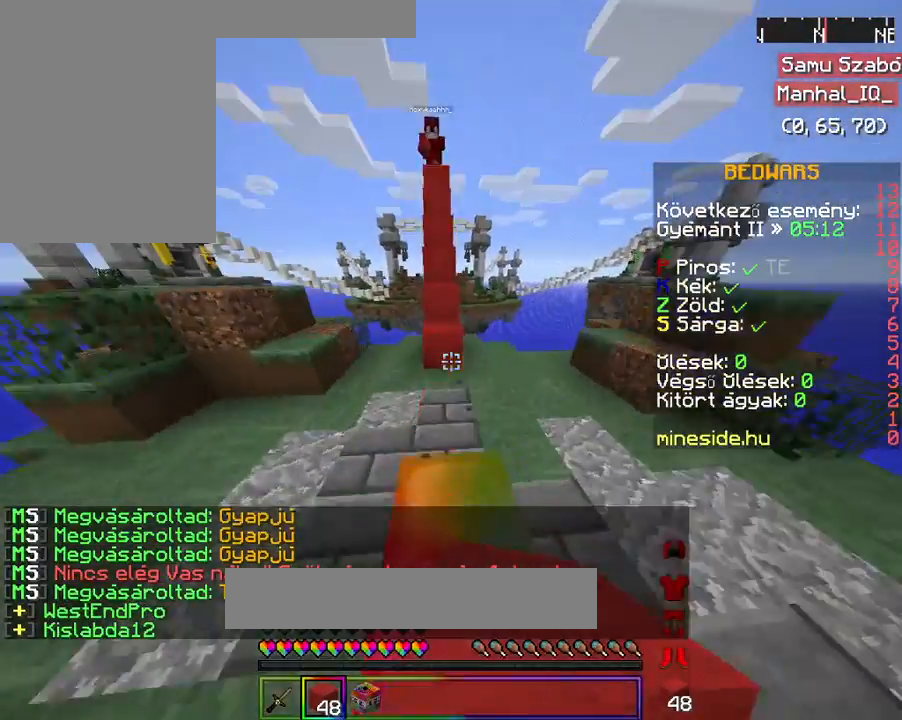
{"keys": ["space", "w"], "mouse": ["right"], "events": [[333, "space", "down"]]}
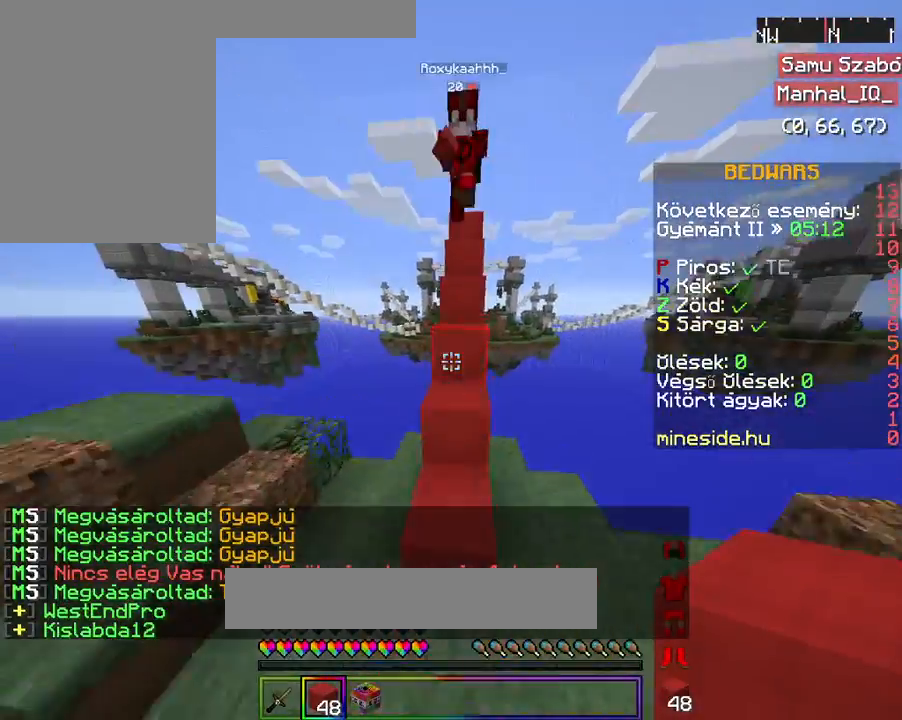
{"keys": ["space", "w"], "mouse": ["right"], "events": [[133, "space", "up"], [267, "space", "down"]]}
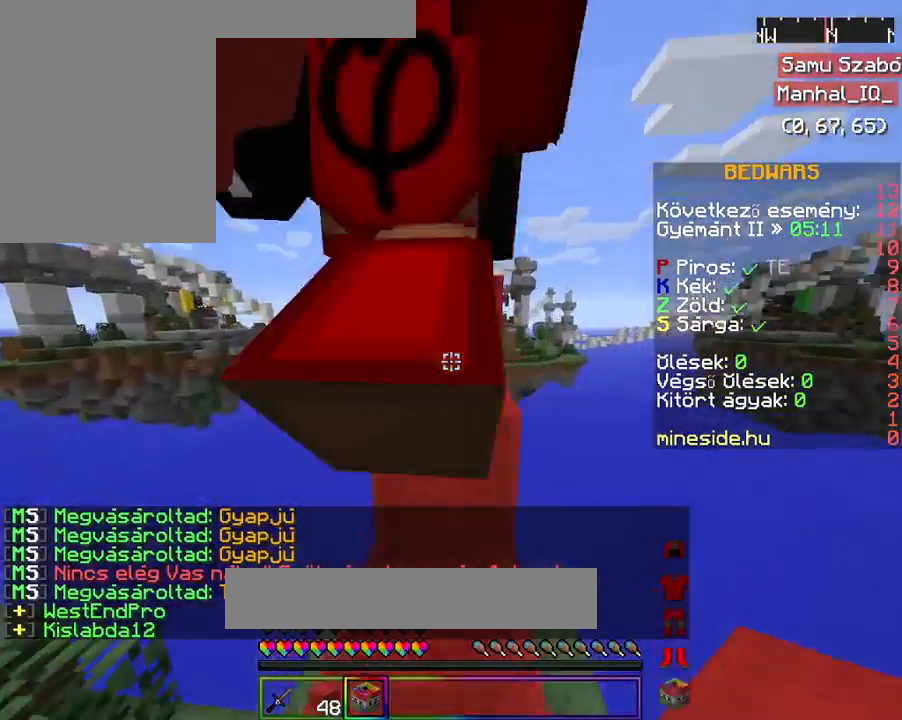
{"keys": ["w"], "mouse": ["right"], "events": [[33, "space", "up"], [167, "space", "down"], [433, "space", "up"]]}
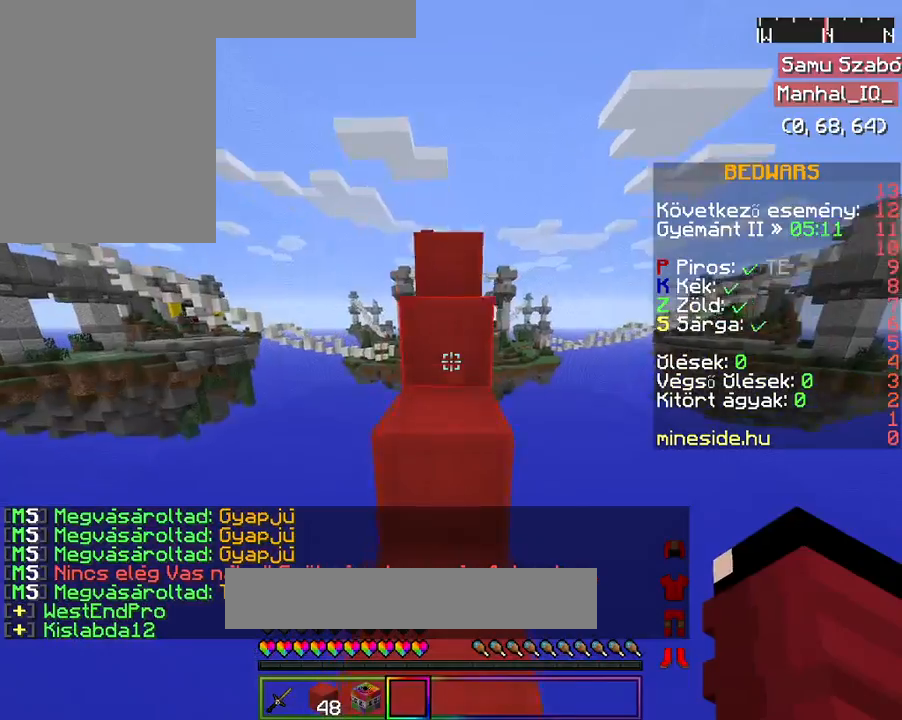
{"keys": ["space", "w"], "mouse": ["right"], "events": [[133, "space", "down"]]}
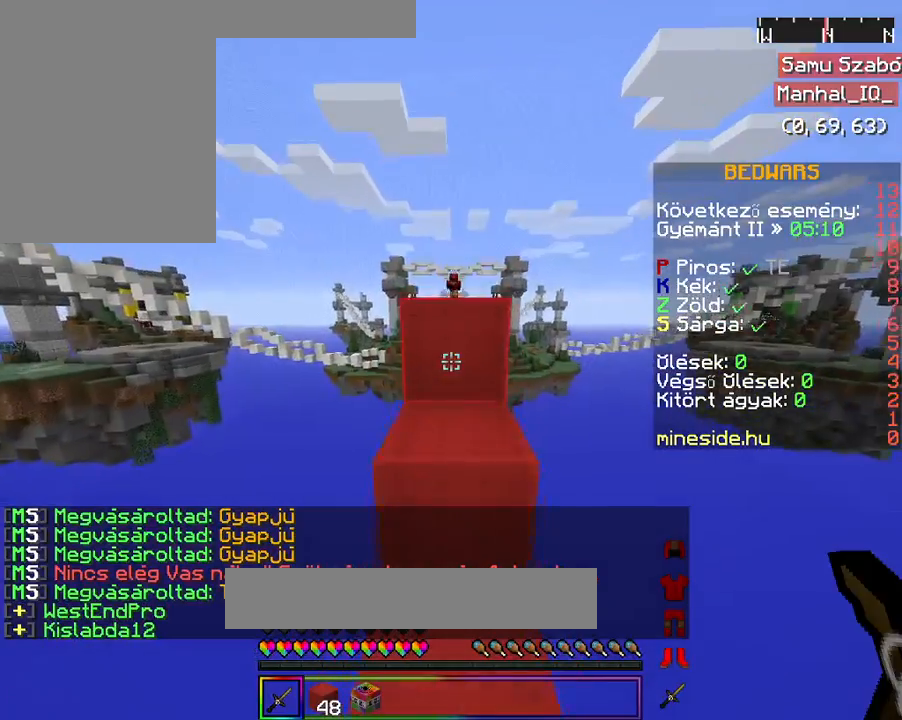
{"keys": ["space", "w"], "mouse": ["right"], "events": []}
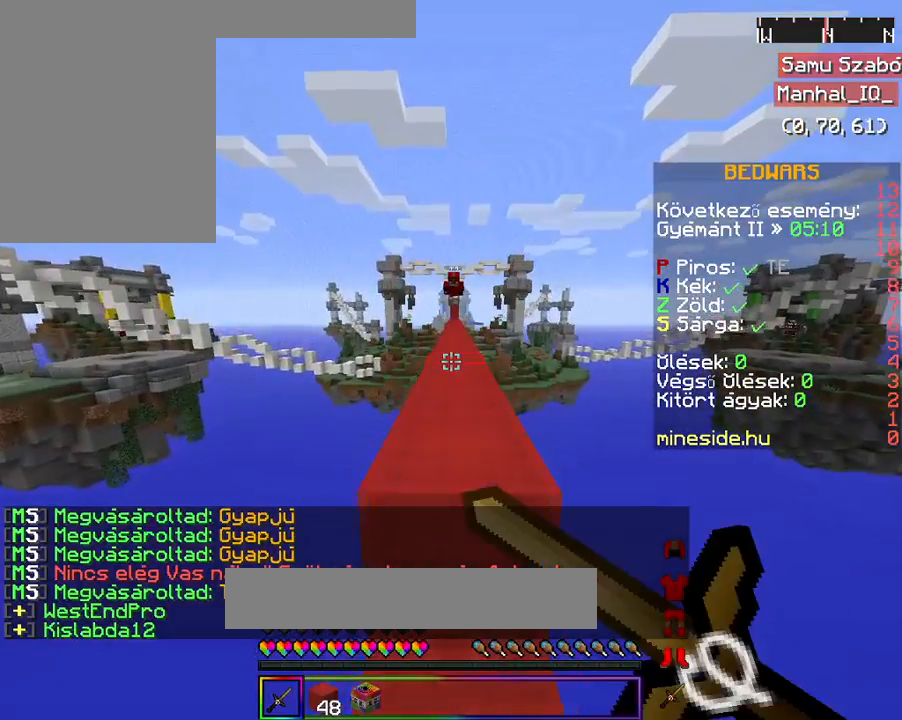
{"keys": ["w"], "mouse": [], "events": [[67, "mouse_right", "up"], [467, "space", "up"]]}
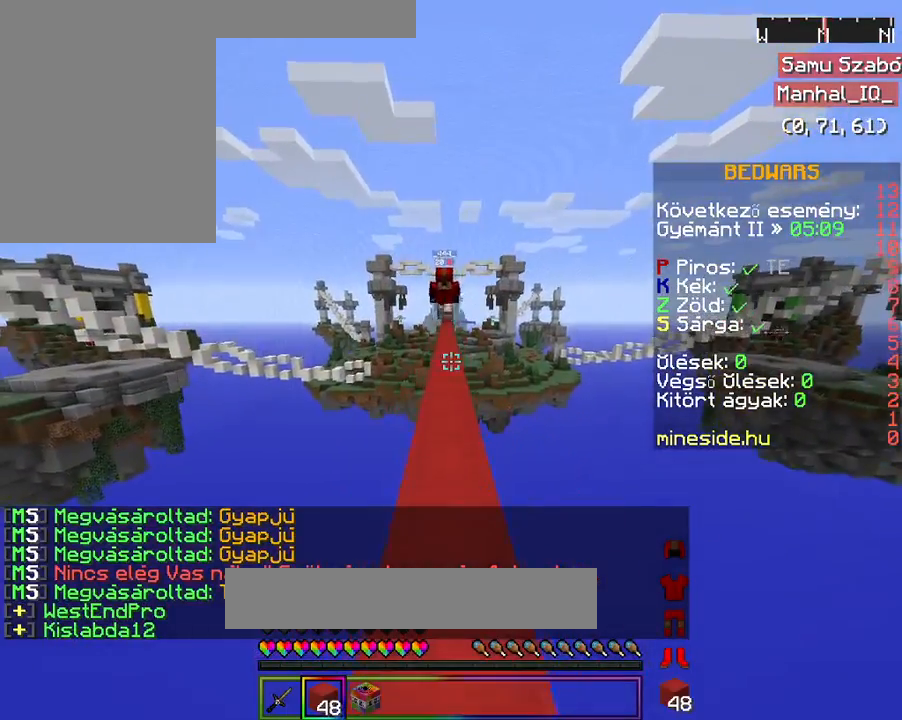
{"keys": ["w"], "mouse": [], "events": [[67, "w", "up"], [133, "mouse_left", "down"], [267, "mouse_left", "up"], [267, "w", "down"], [333, "w", "up"], [500, "w", "down"]]}
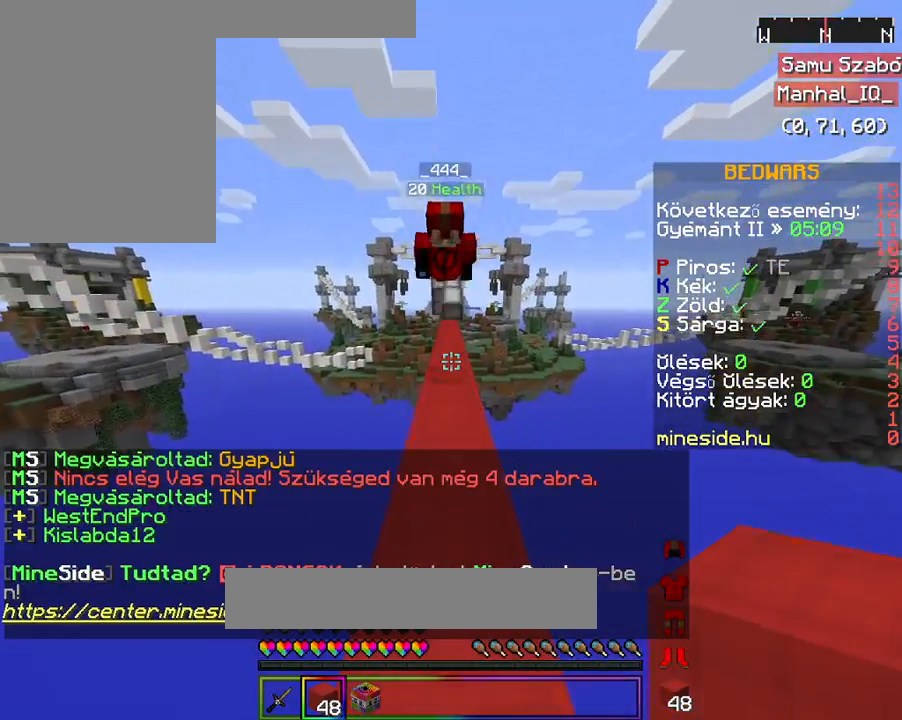
{"keys": ["space", "w"], "mouse": [], "events": [[233, "space", "down"]]}
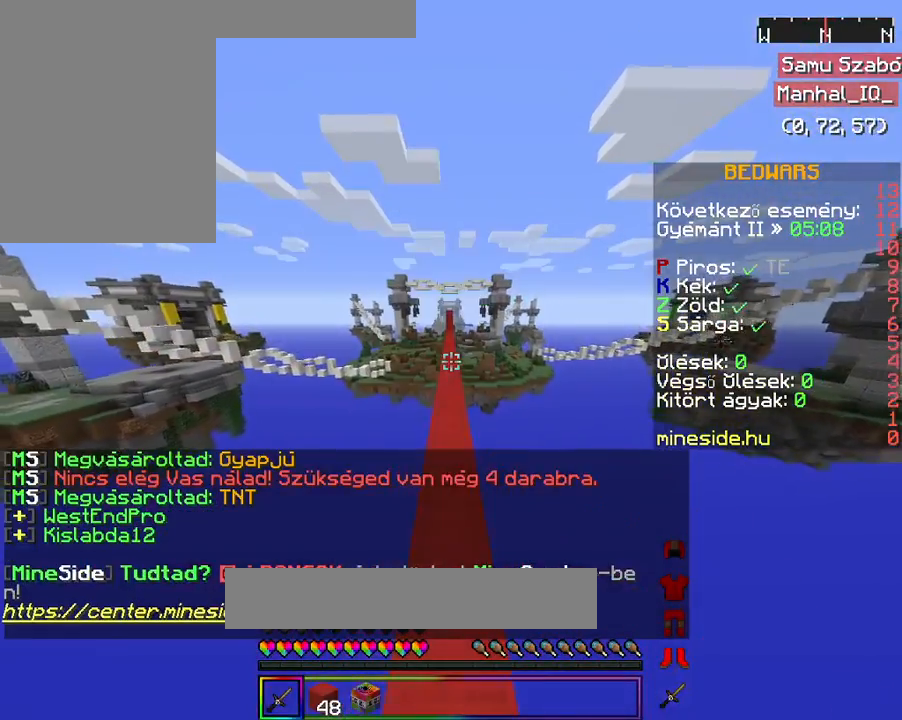
{"keys": ["space", "w"], "mouse": [], "events": []}
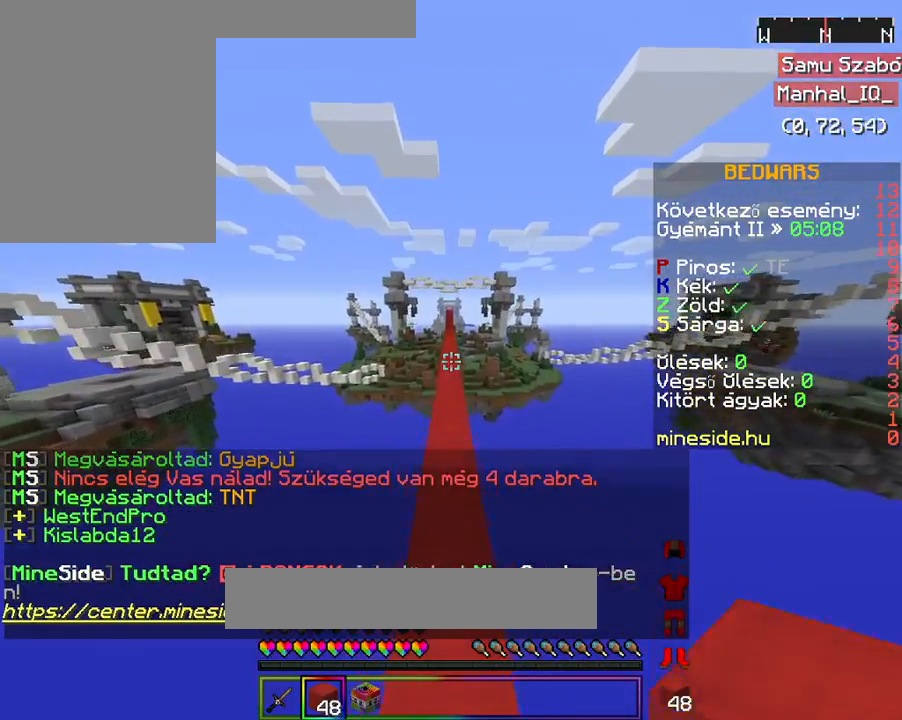
{"keys": ["space", "w"], "mouse": [], "events": []}
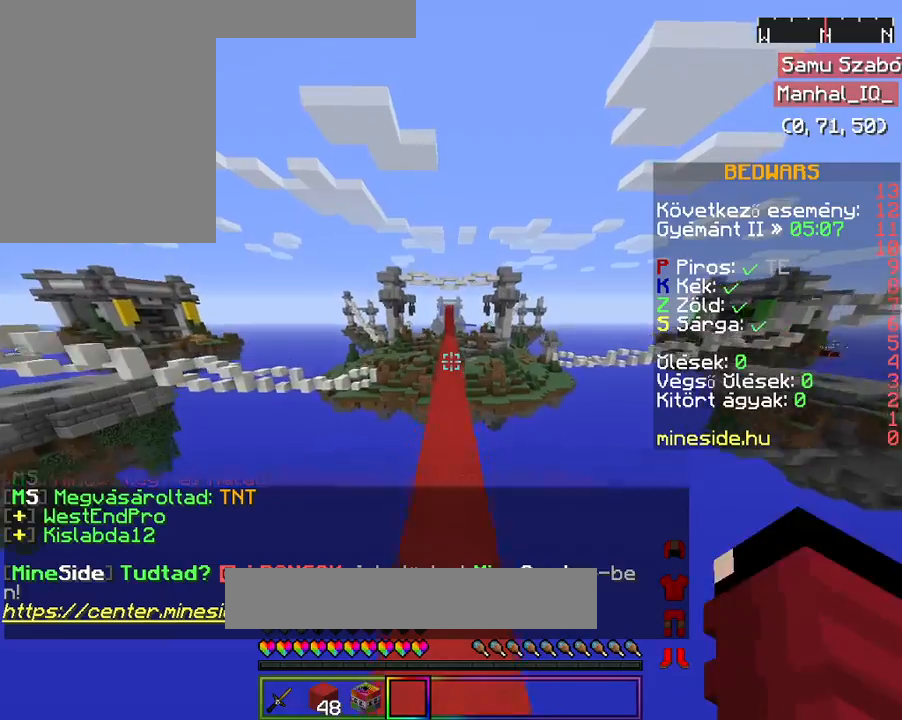
{"keys": ["space", "w"], "mouse": [], "events": [[267, "mouse_left", "down"], [433, "mouse_left", "up"]]}
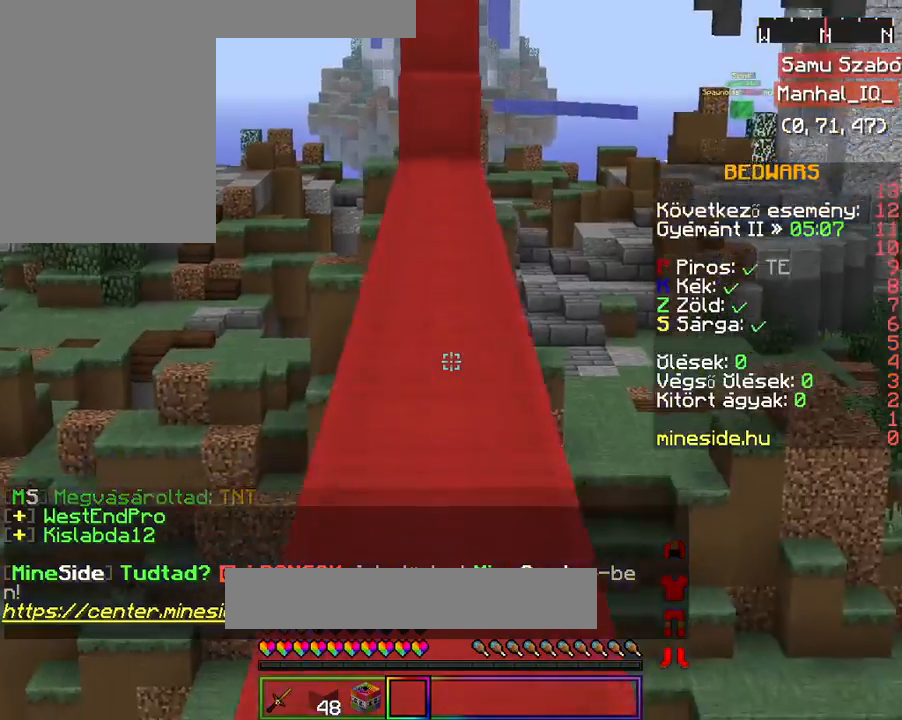
{"keys": ["space", "w"], "mouse": ["left"], "events": [[167, "space", "up"], [433, "mouse_left", "down"], [433, "space", "down"]]}
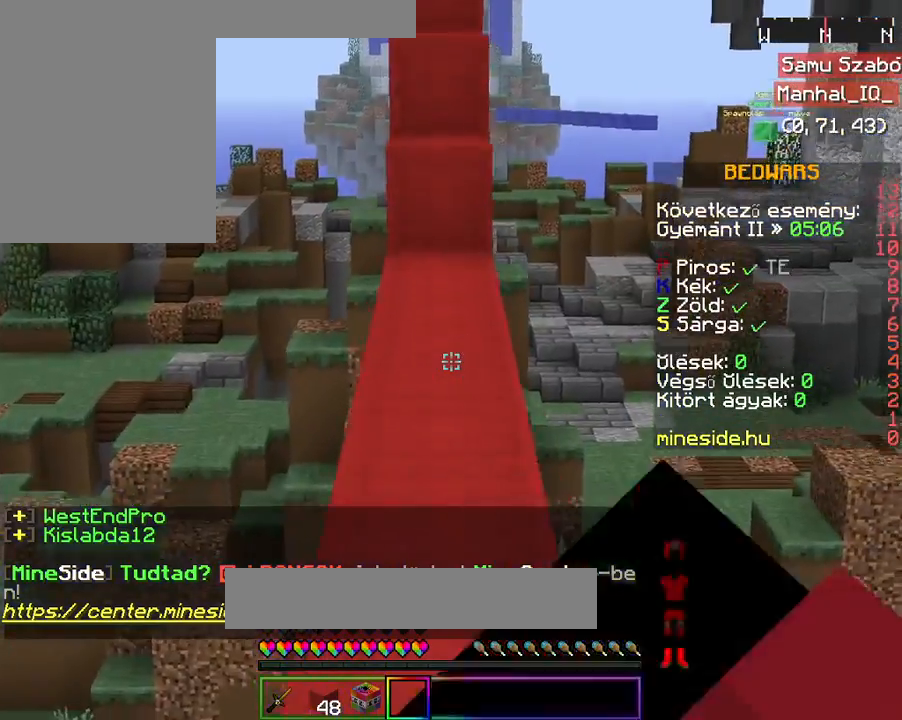
{"keys": ["w"], "mouse": [], "events": [[133, "mouse_left", "up"], [333, "space", "up"]]}
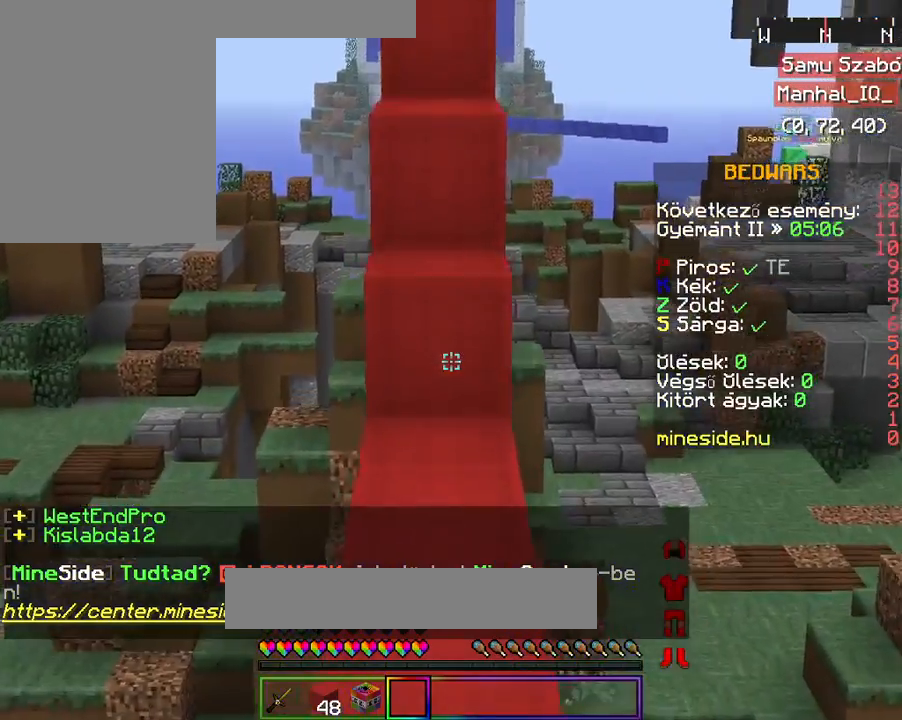
{"keys": ["w"], "mouse": [], "events": [[67, "mouse_left", "down"], [67, "space", "down"], [267, "mouse_left", "up"], [433, "space", "up"]]}
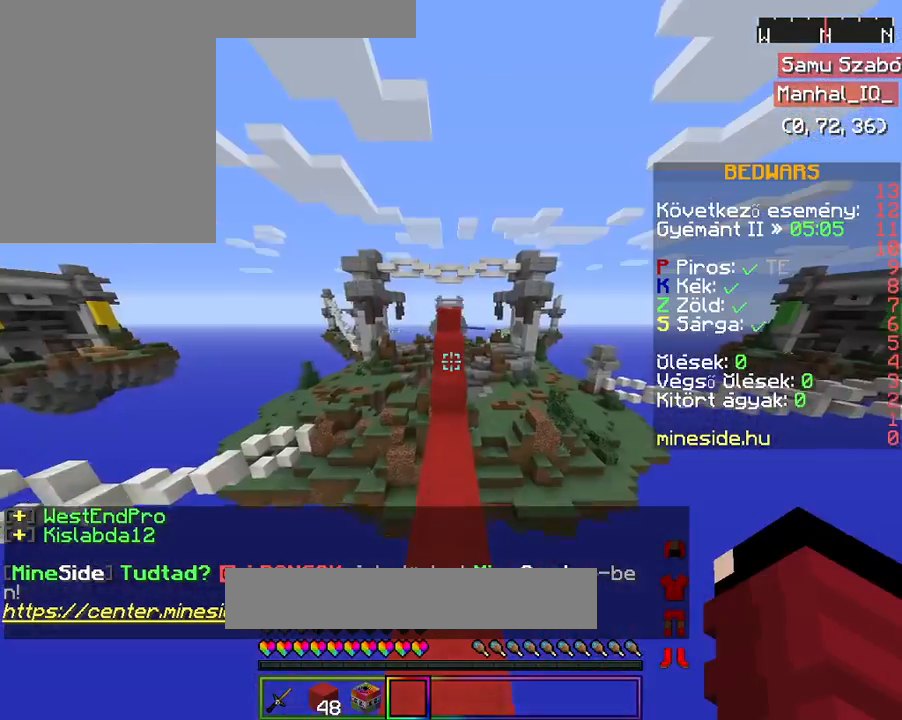
{"keys": ["space", "w"], "mouse": ["left"], "events": [[367, "mouse_left", "down"], [367, "space", "down"]]}
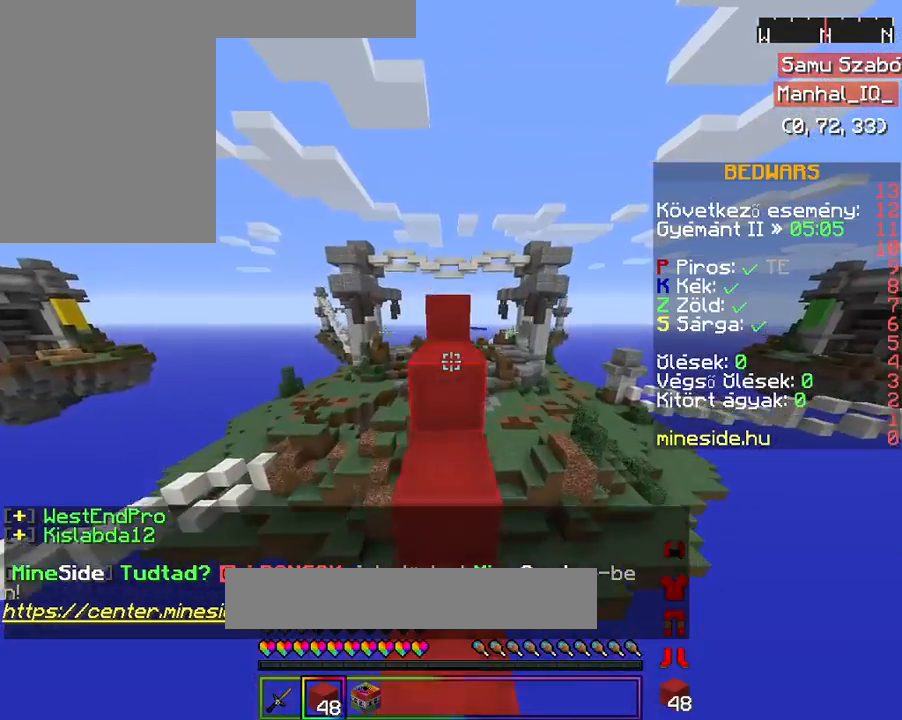
{"keys": ["space", "w"], "mouse": [], "events": [[33, "mouse_left", "up"], [33, "space", "up"], [233, "mouse_left", "down"], [233, "space", "down"], [433, "mouse_left", "up"]]}
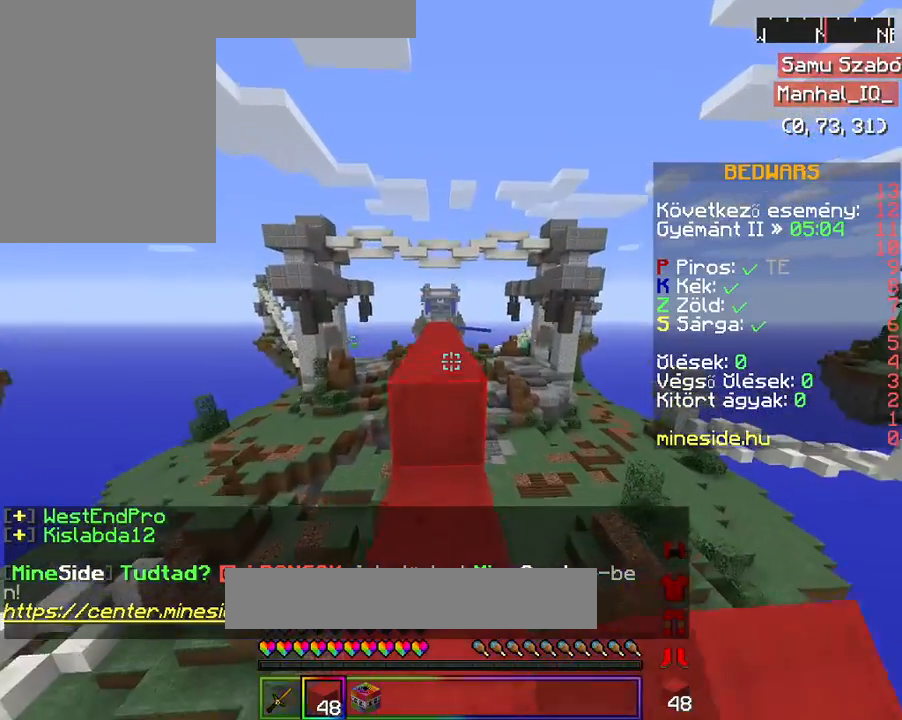
{"keys": ["w"], "mouse": [], "events": [[67, "space", "up"], [167, "w", "up"], [467, "w", "down"]]}
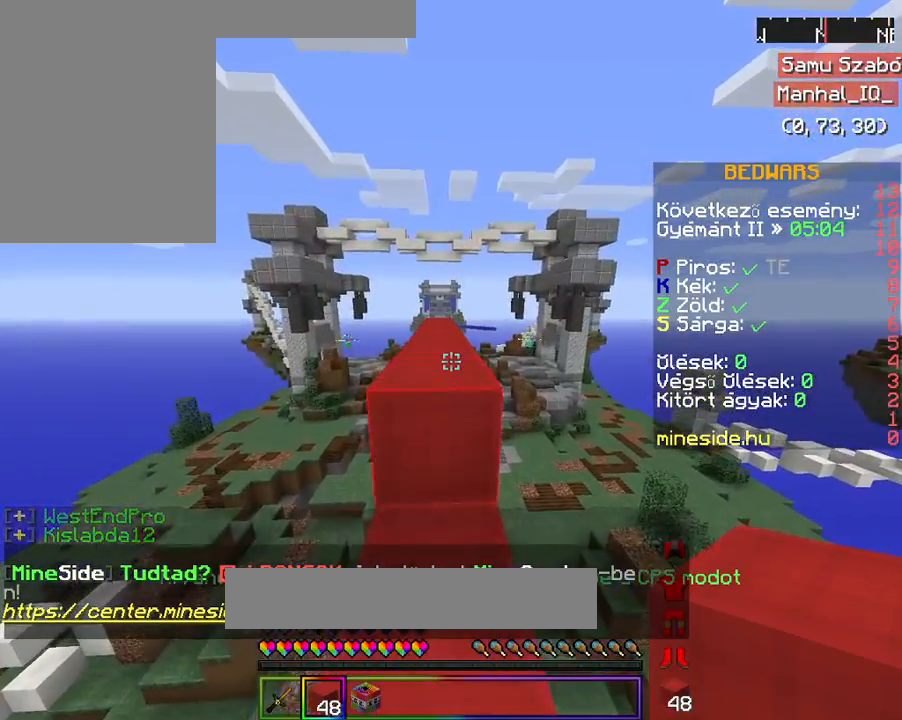
{"keys": ["w"], "mouse": [], "events": [[67, "w", "up"], [167, "w", "down"], [233, "space", "down"], [433, "space", "up"]]}
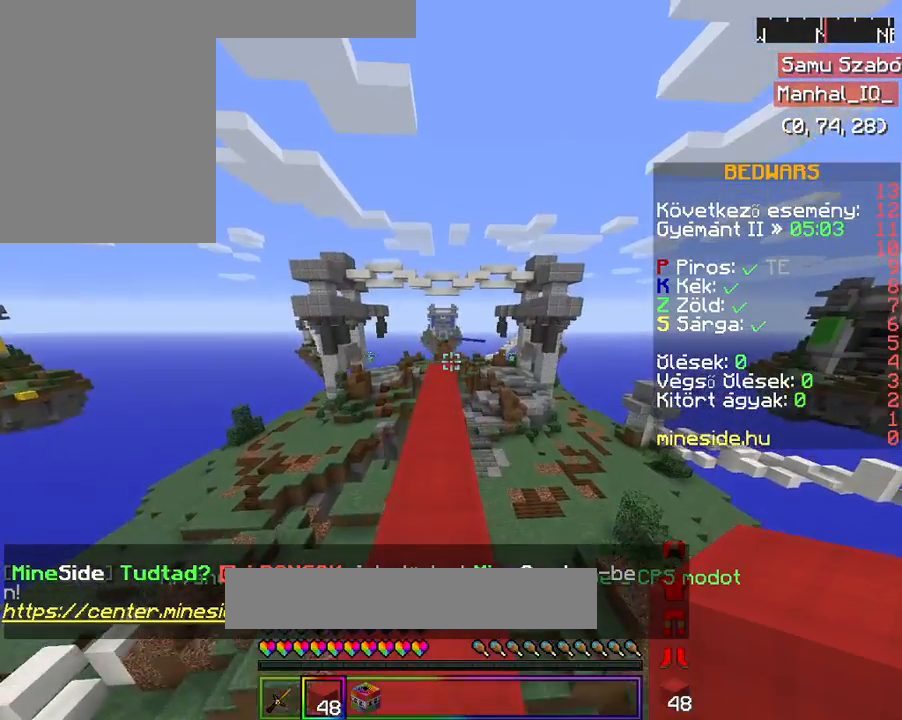
{"keys": ["w"], "mouse": [], "events": [[433, "a", "down"], [467, "a", "up"]]}